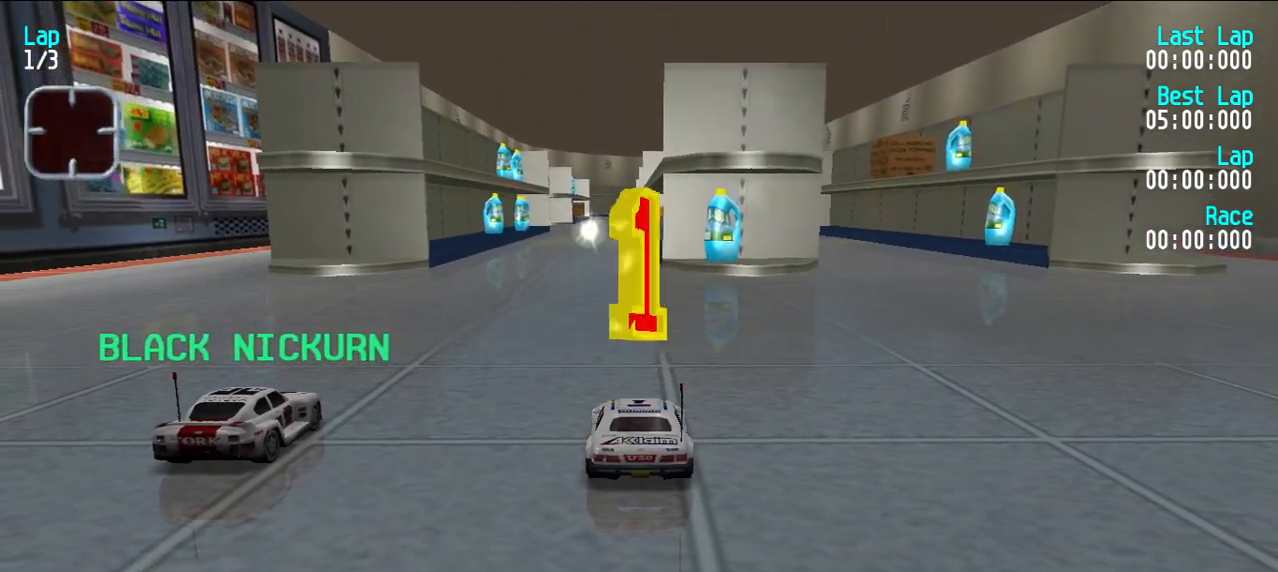
Gameplay with keyboard; each line is a JSON object with the keys held at the frame after it. "events" lists presses ("down") and releases ("up") of "d", "e", "u" and "y" between this image and that frame as [ms after this image, input, new state], when the widget could be followed in between. No other keys are recorded. Mouse input is not recorded.
{"keys": ["e"], "events": [[67, "e", "down"]]}
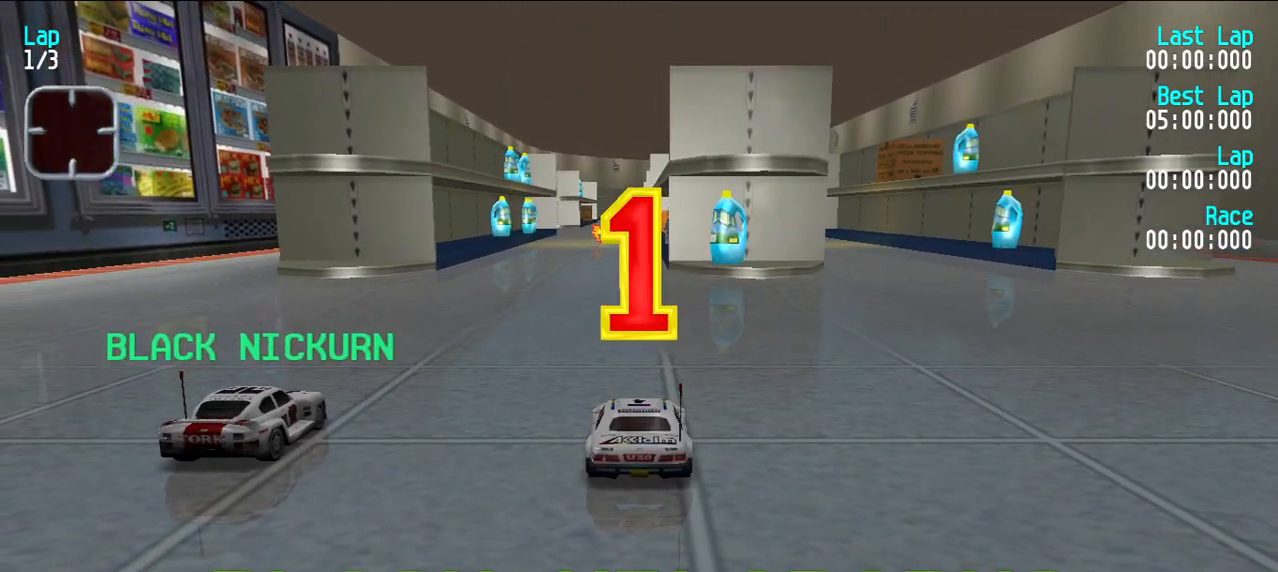
{"keys": ["e", "u"], "events": [[283, "u", "down"]]}
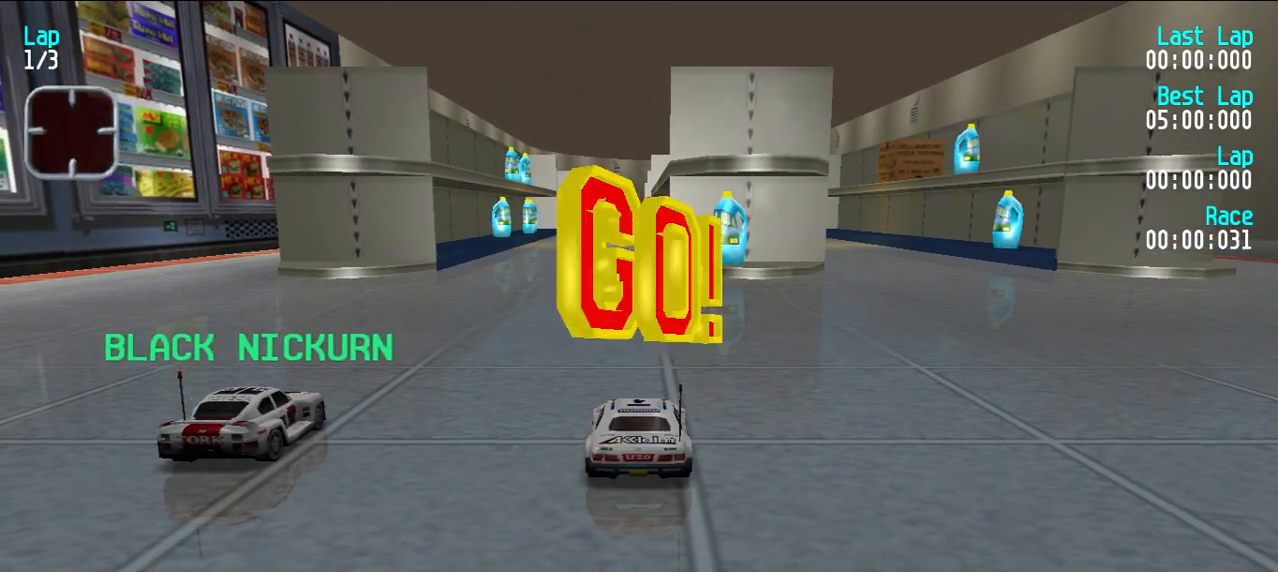
{"keys": ["e"], "events": [[150, "u", "up"], [233, "u", "down"], [283, "u", "up"]]}
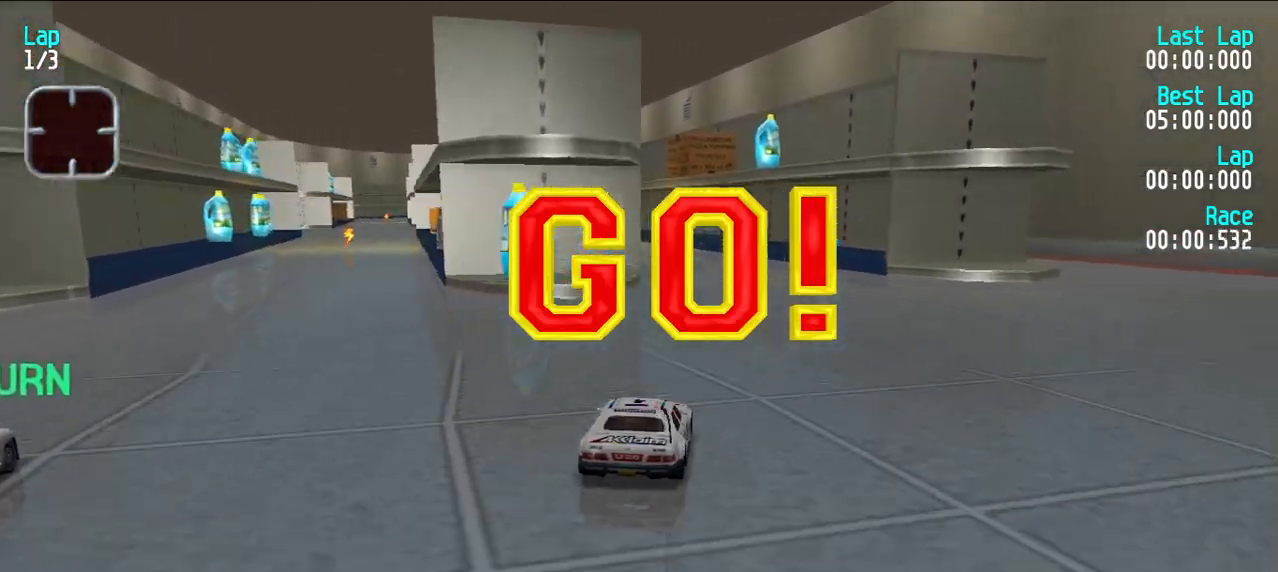
{"keys": ["e", "y"], "events": [[300, "y", "down"], [350, "y", "up"], [433, "y", "down"]]}
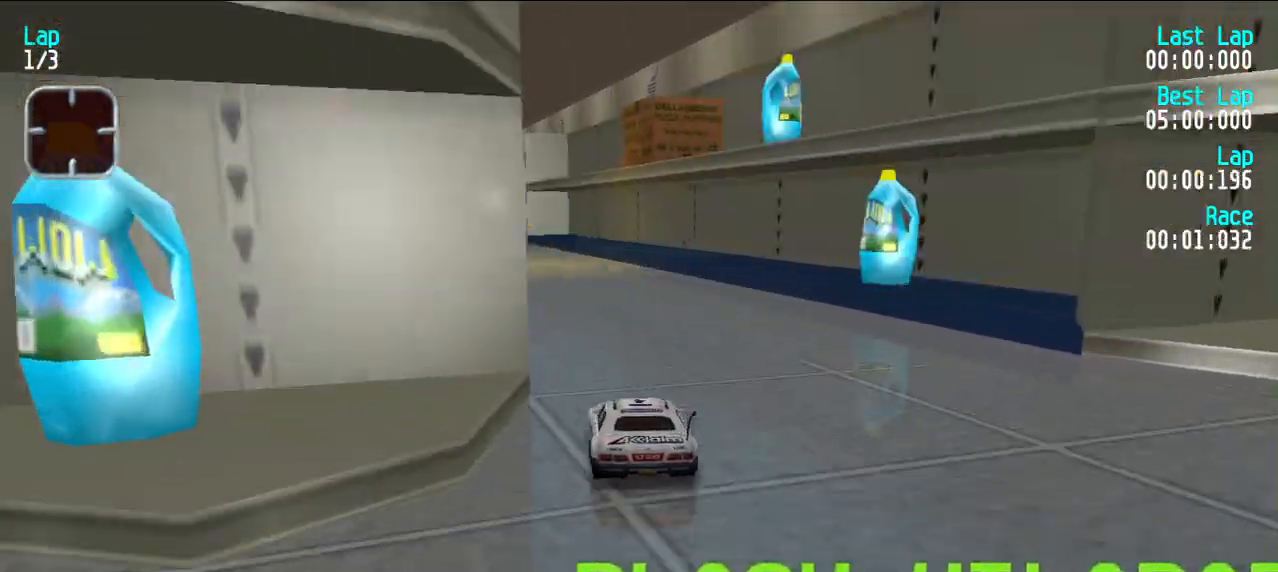
{"keys": ["e"], "events": [[33, "y", "up"], [133, "y", "down"], [167, "y", "up"]]}
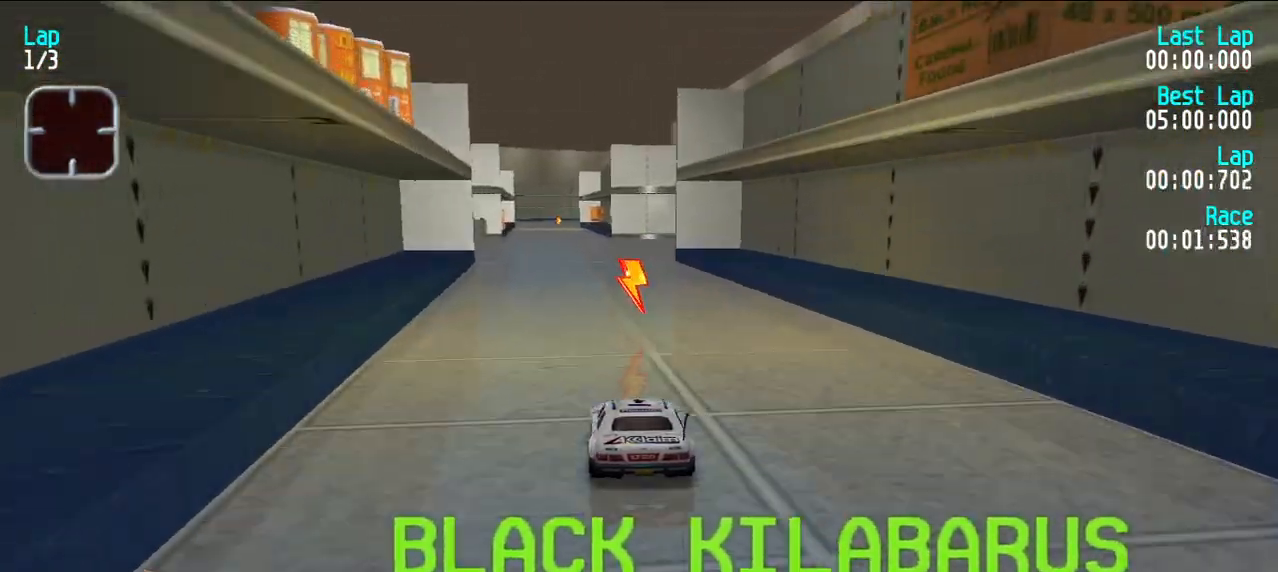
{"keys": ["e"], "events": [[200, "y", "down"], [250, "y", "up"]]}
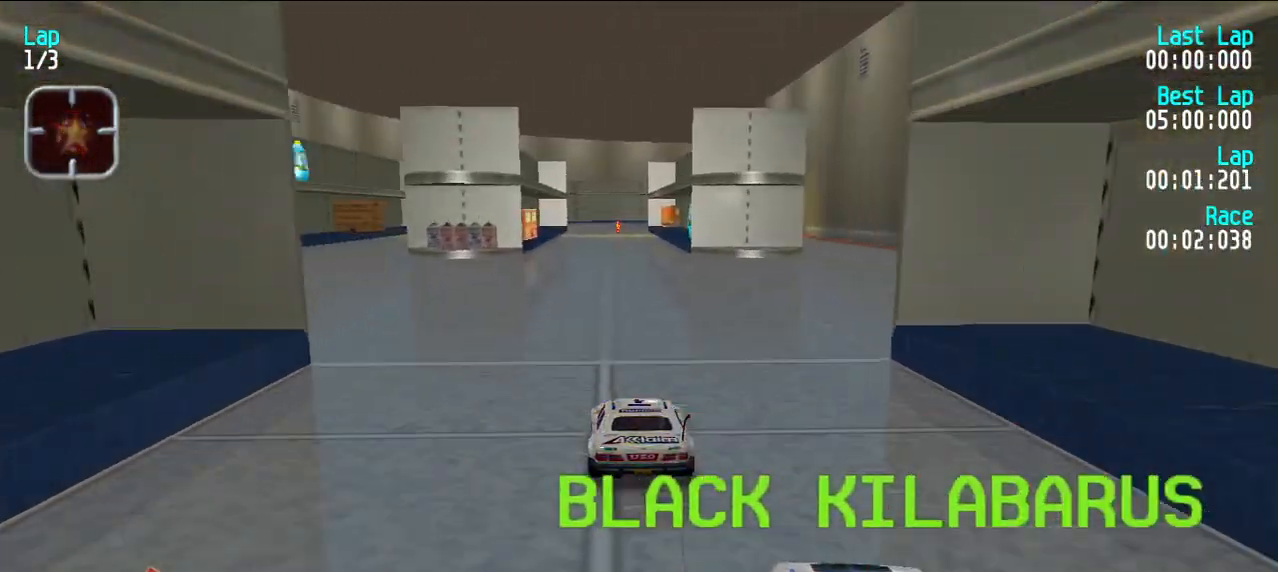
{"keys": ["e"], "events": []}
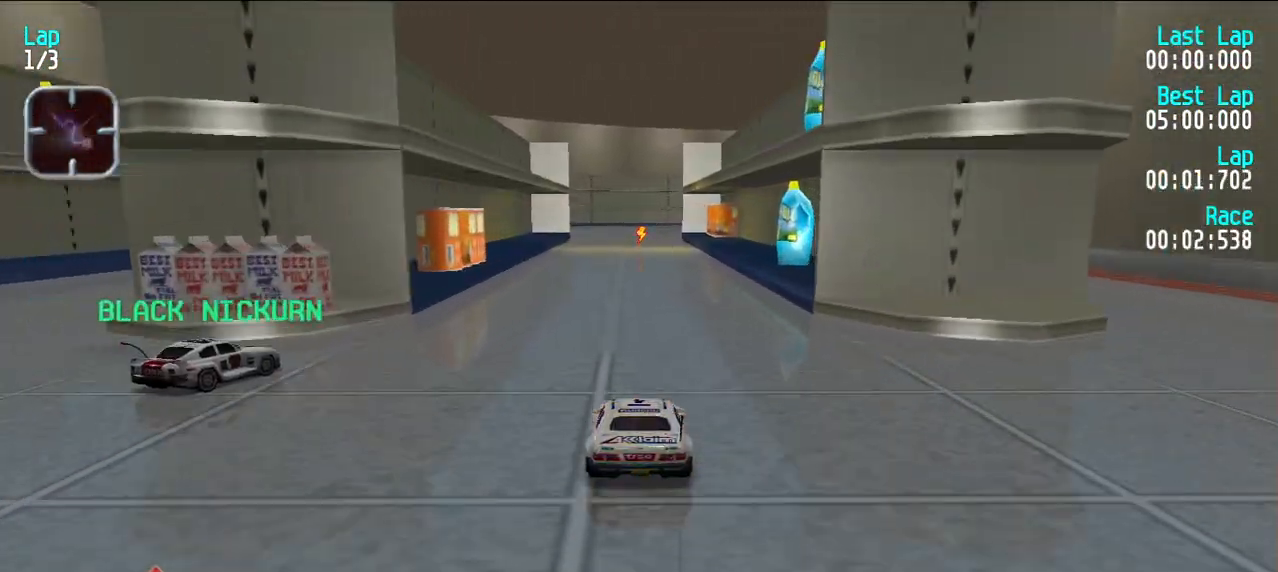
{"keys": ["e"], "events": []}
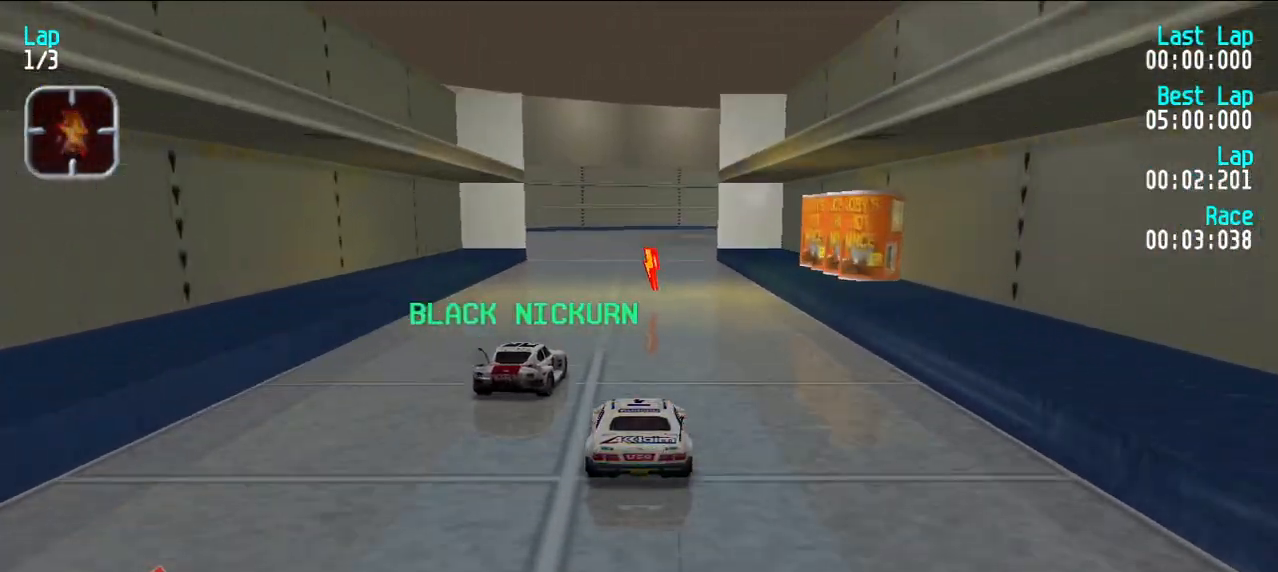
{"keys": ["e", "u"], "events": [[333, "u", "down"], [383, "u", "up"], [467, "u", "down"]]}
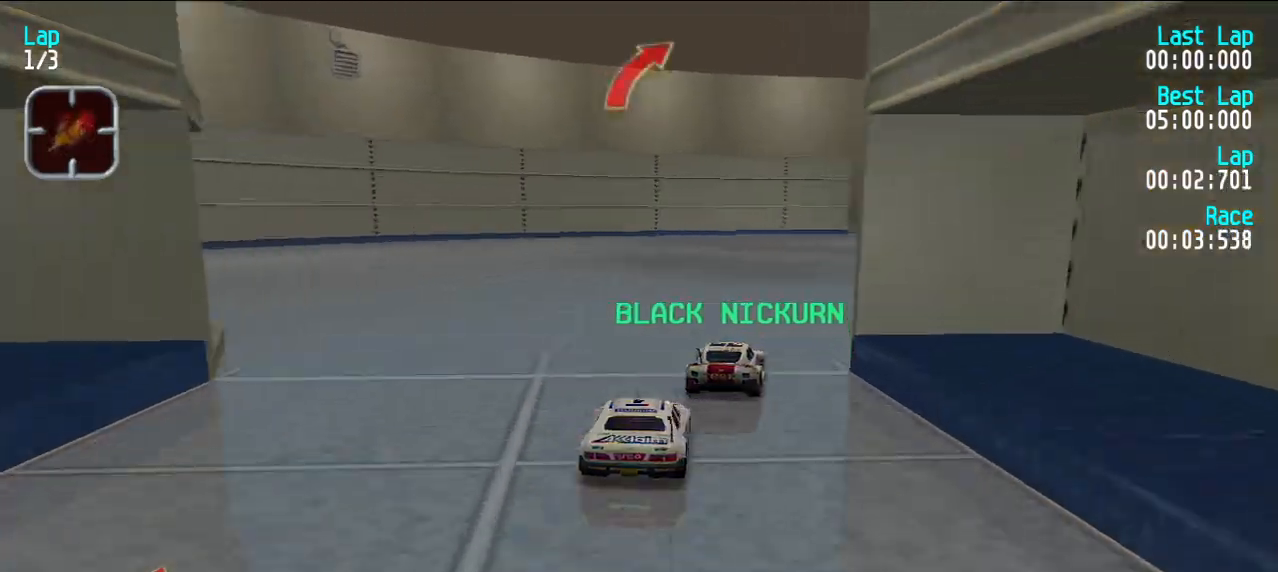
{"keys": ["e"], "events": [[17, "u", "up"], [117, "u", "down"], [217, "u", "up"], [300, "u", "down"], [350, "u", "up"], [433, "u", "down"], [483, "u", "up"]]}
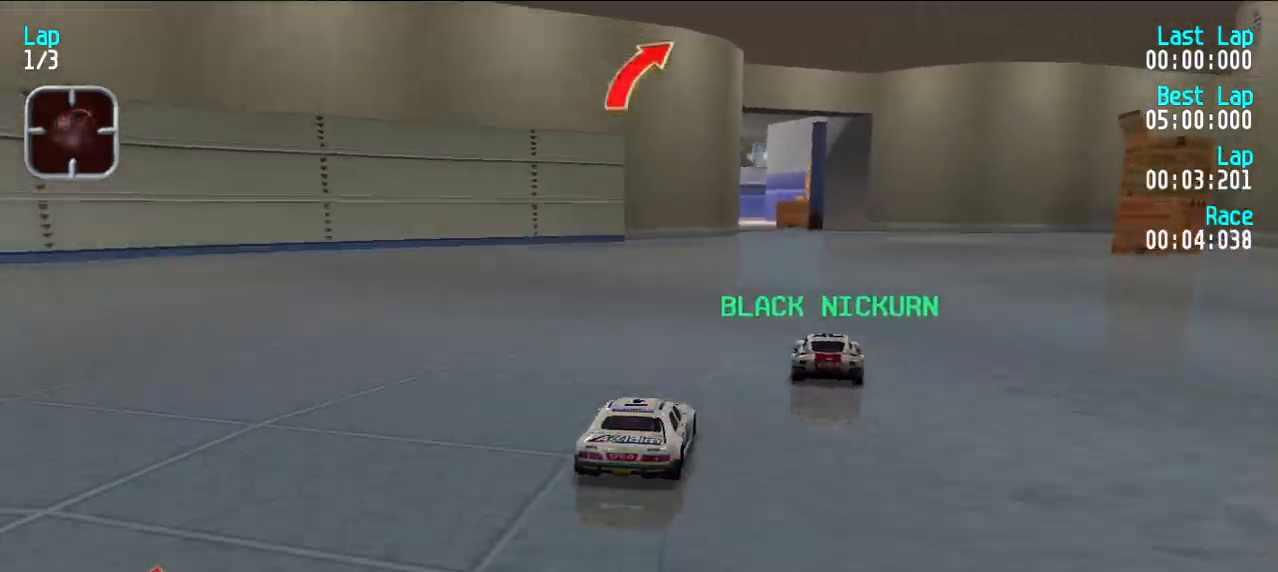
{"keys": ["e"], "events": []}
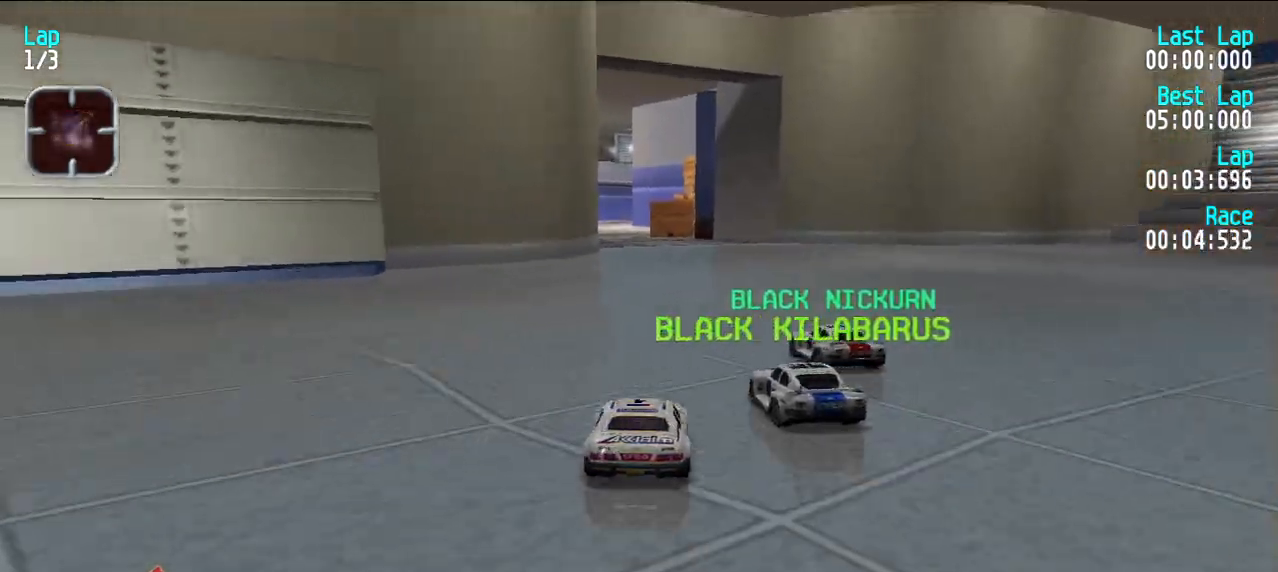
{"keys": ["e", "y"], "events": [[333, "d", "down"], [383, "e", "up"], [433, "d", "up"], [433, "e", "down"], [483, "y", "down"]]}
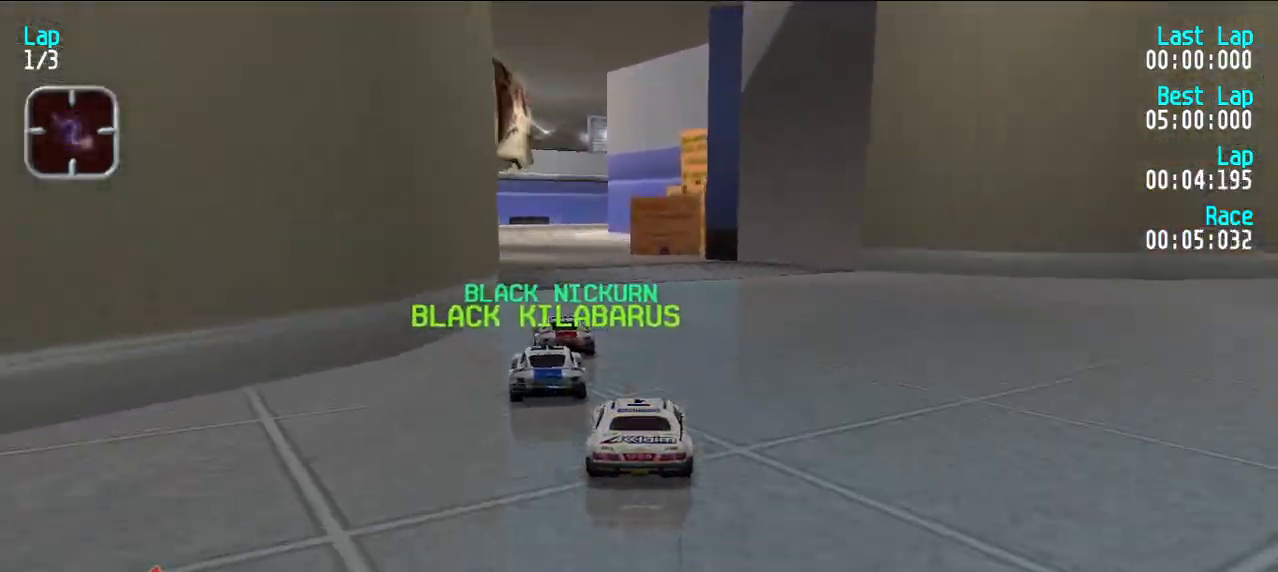
{"keys": ["e"], "events": [[17, "y", "up"]]}
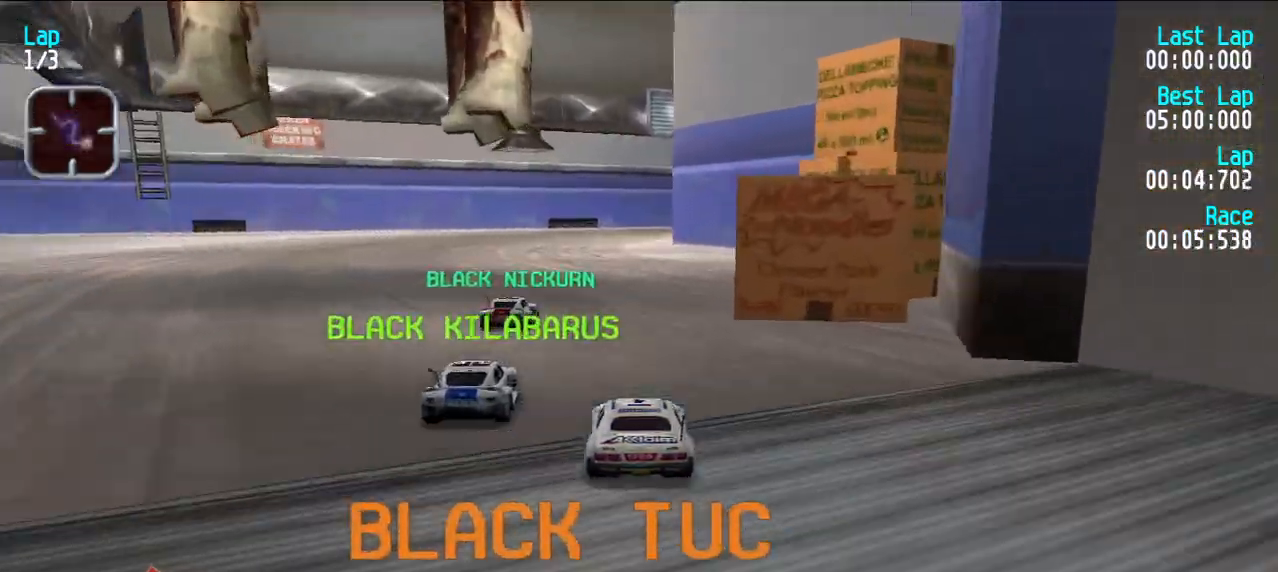
{"keys": [], "events": [[33, "d", "down"], [33, "e", "up"], [267, "d", "up"], [450, "u", "down"], [483, "u", "up"]]}
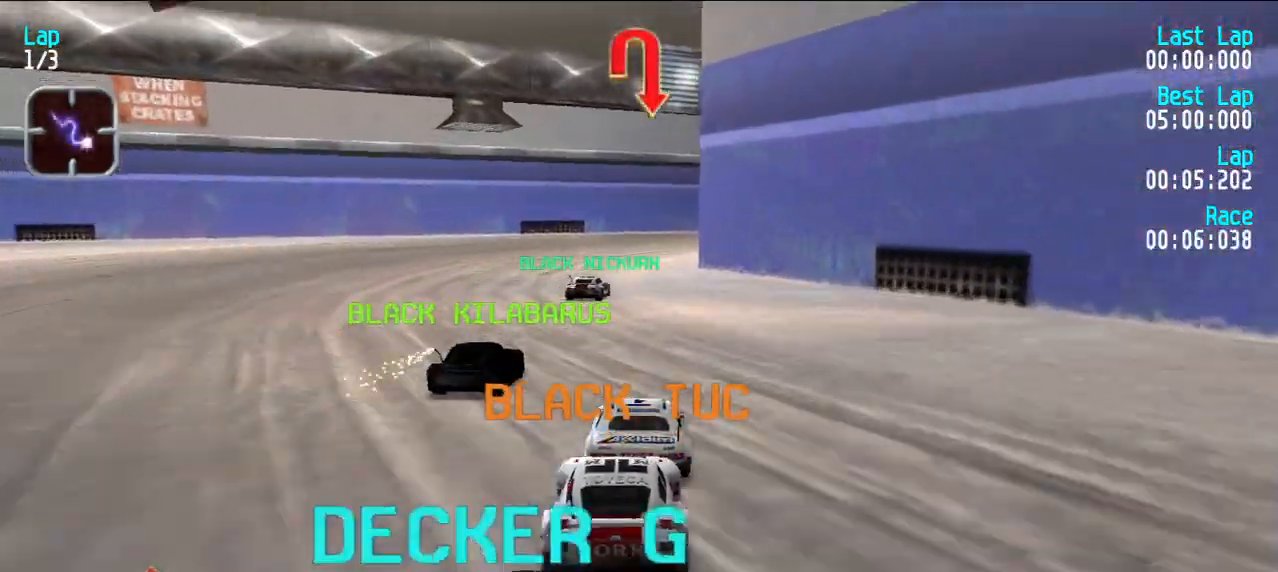
{"keys": ["d", "u"], "events": [[133, "u", "down"], [183, "u", "up"], [333, "e", "down"], [467, "d", "down"], [467, "e", "up"], [467, "u", "down"]]}
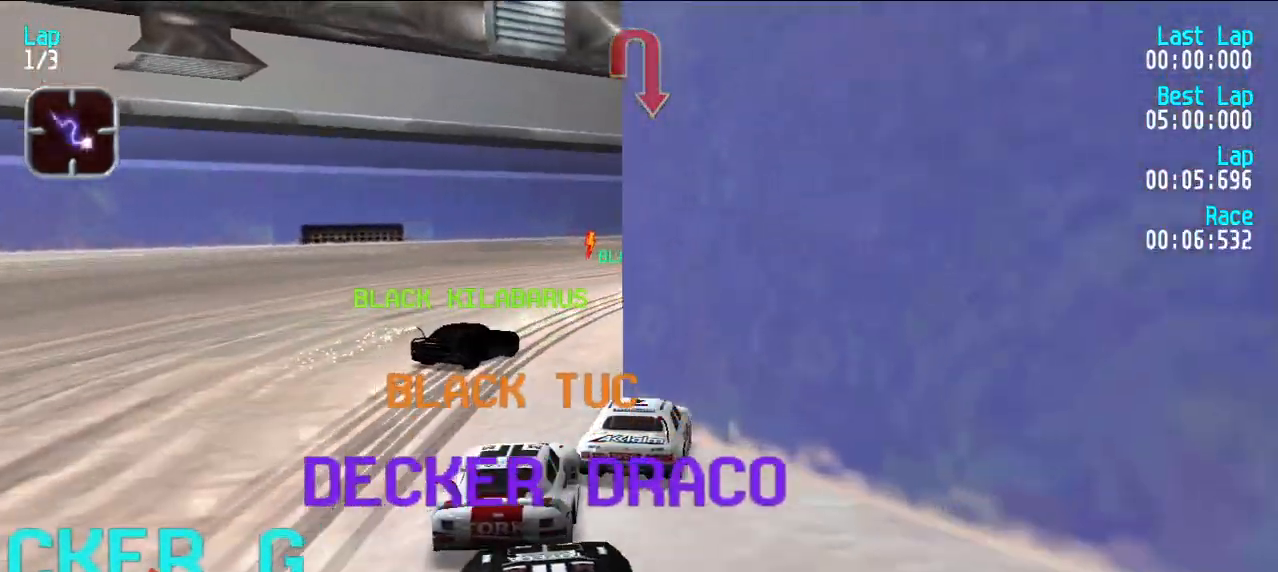
{"keys": ["e"], "events": [[17, "u", "up"], [67, "d", "up"], [100, "u", "down"], [150, "e", "down"], [450, "u", "up"]]}
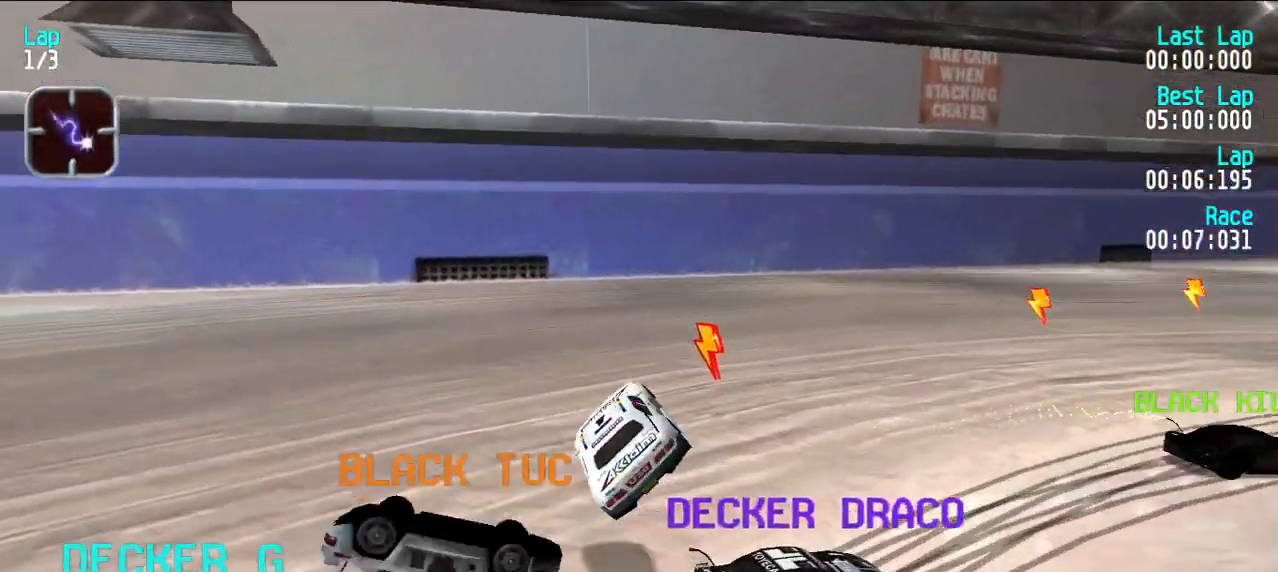
{"keys": ["e", "u"], "events": [[133, "e", "up"], [233, "e", "down"], [233, "u", "down"], [400, "u", "up"], [500, "u", "down"]]}
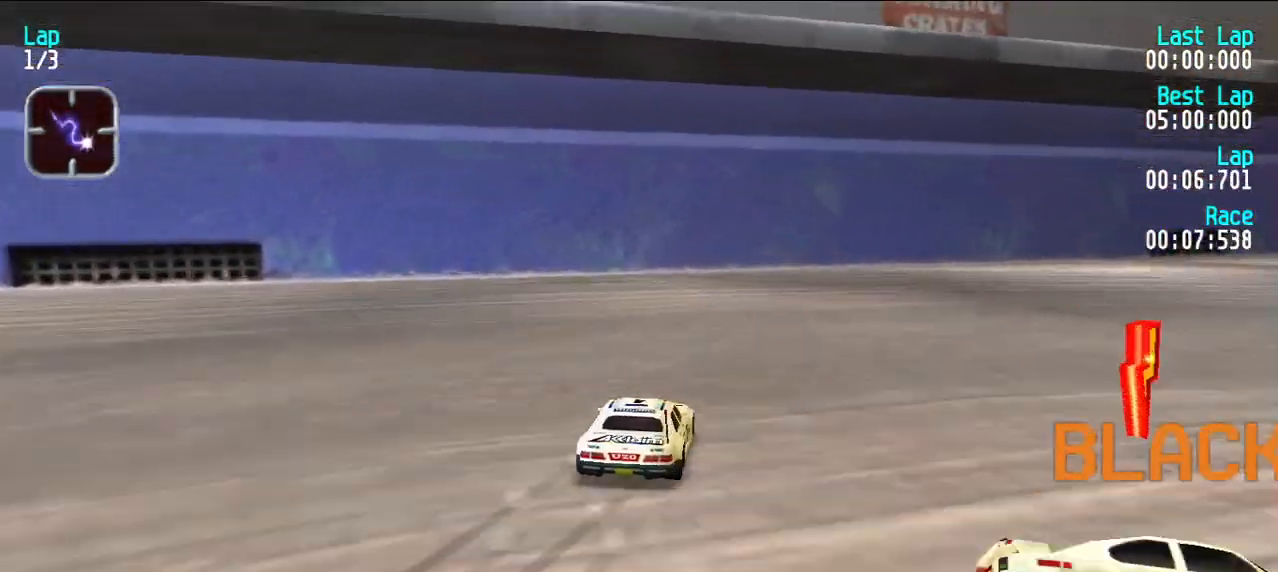
{"keys": ["e", "u"], "events": [[100, "u", "up"], [183, "u", "down"], [283, "u", "up"], [433, "u", "down"]]}
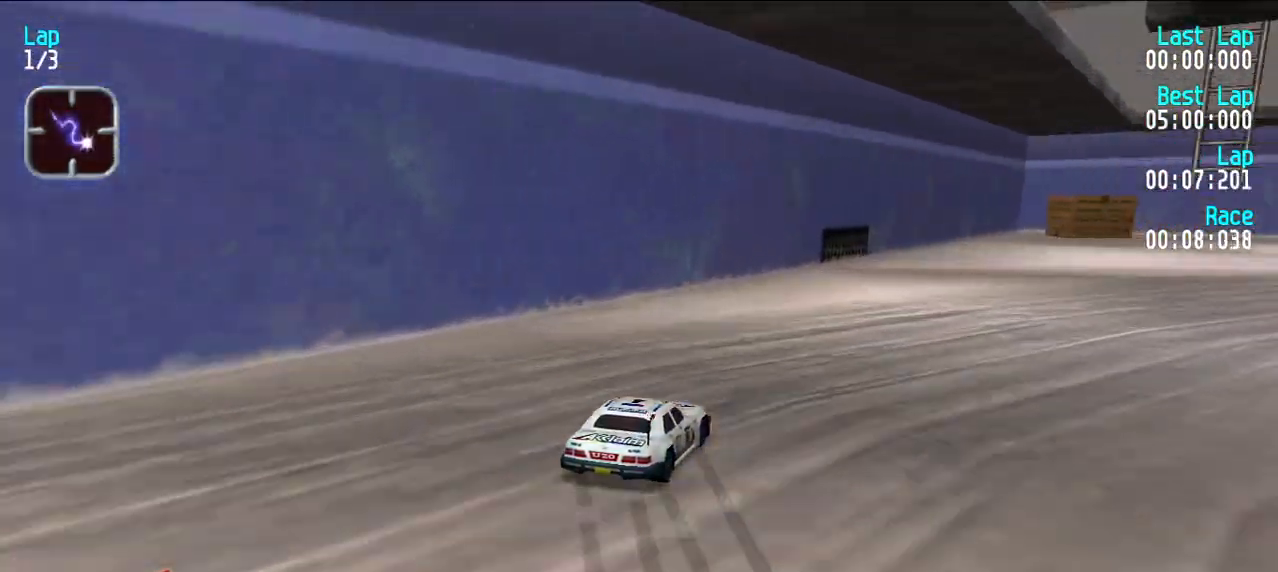
{"keys": ["e"], "events": [[67, "u", "up"], [167, "y", "down"], [300, "y", "up"], [383, "u", "down"], [483, "u", "up"]]}
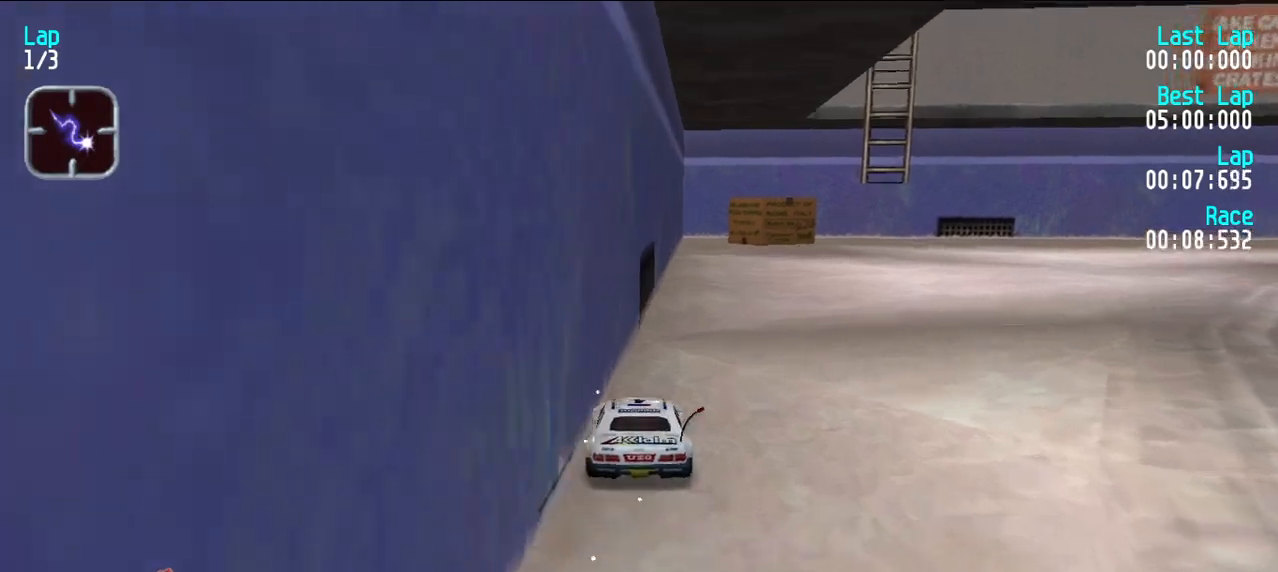
{"keys": ["e", "u"], "events": [[83, "u", "down"]]}
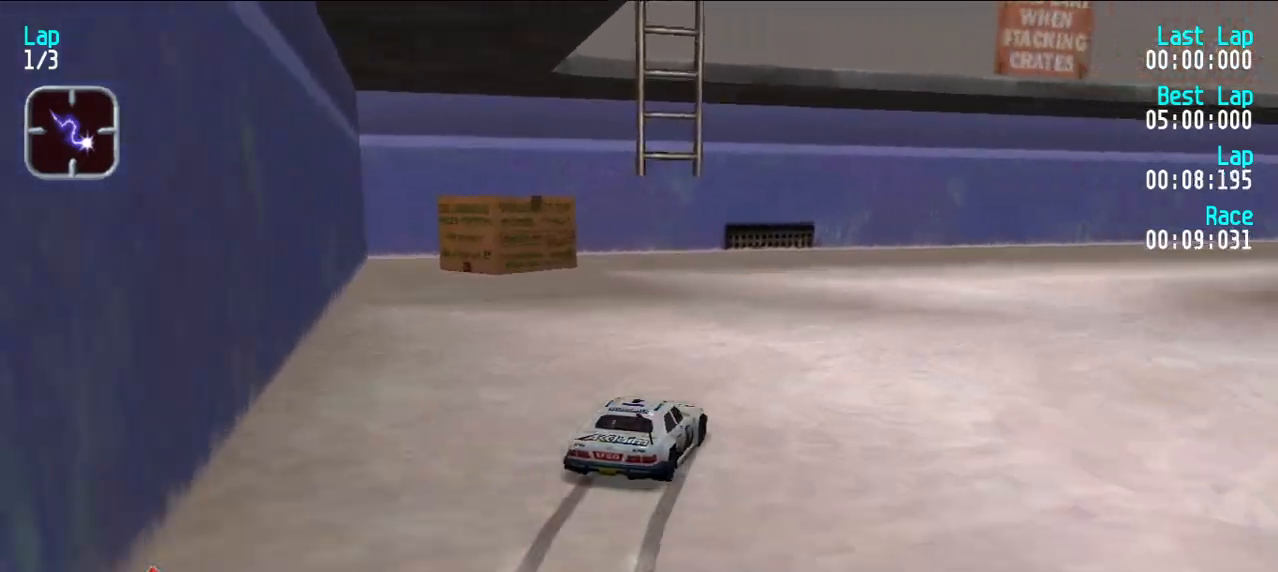
{"keys": ["e", "u"], "events": [[333, "u", "up"], [383, "u", "down"]]}
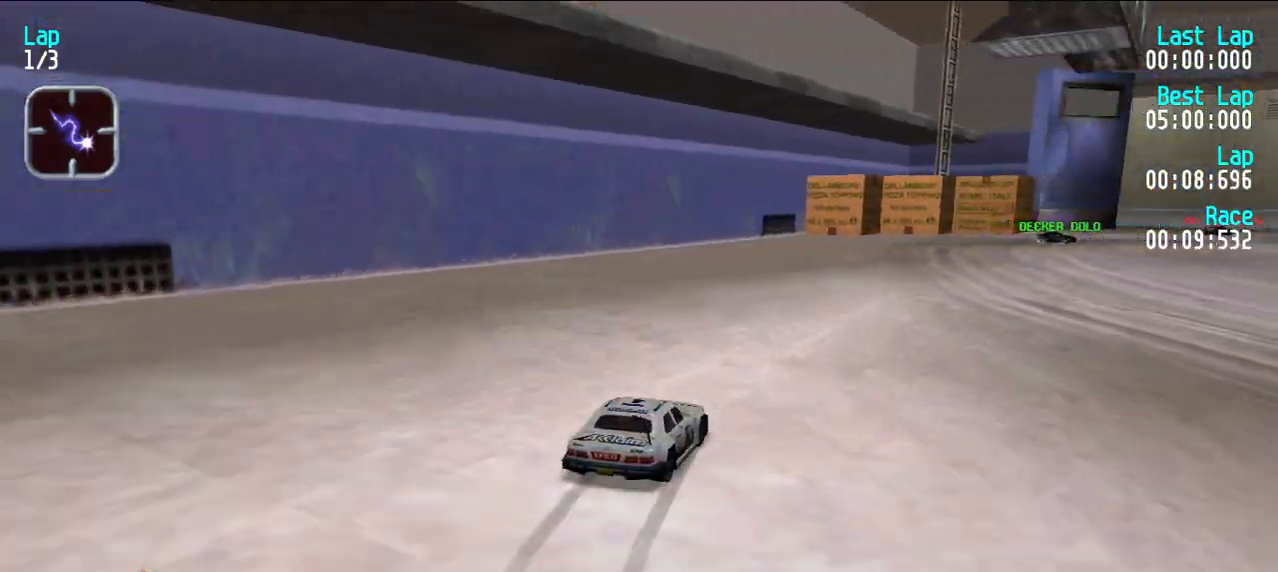
{"keys": ["e"], "events": [[17, "u", "up"], [67, "u", "down"], [150, "u", "up"], [200, "u", "down"], [300, "u", "up"]]}
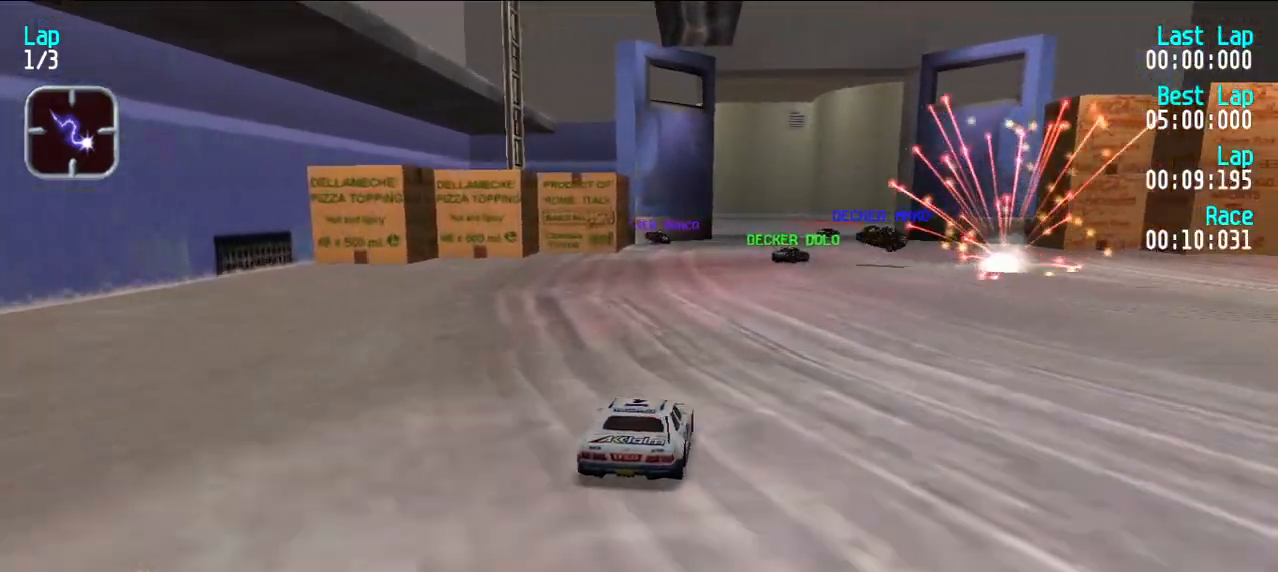
{"keys": ["e"], "events": [[33, "u", "down"], [83, "u", "up"]]}
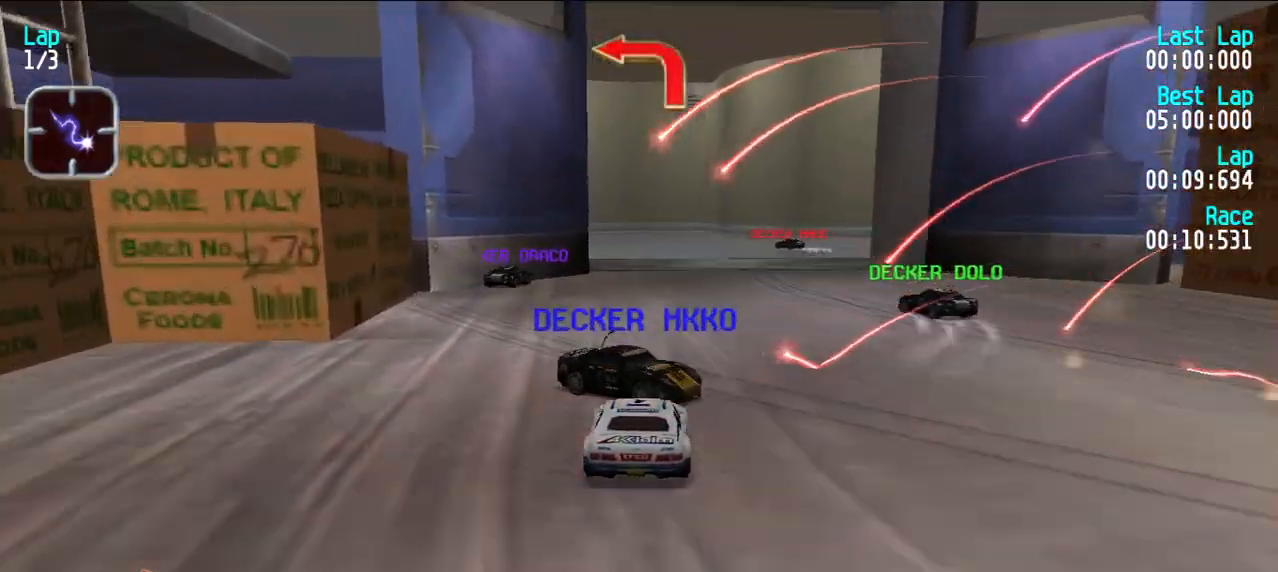
{"keys": ["e"], "events": []}
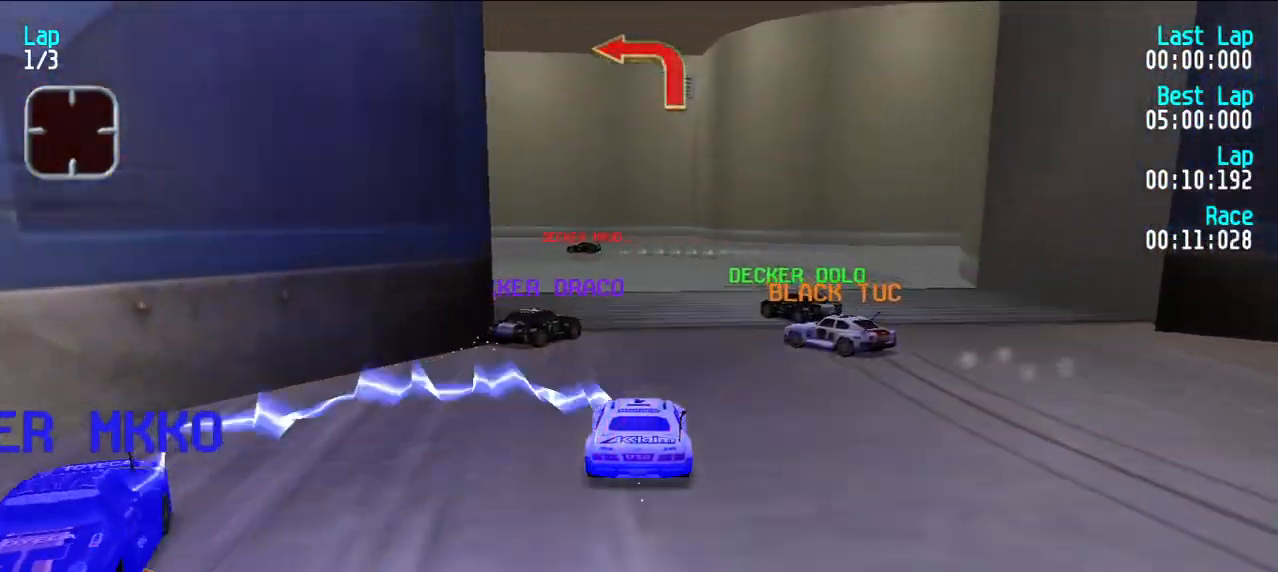
{"keys": ["e", "y"], "events": [[17, "d", "down"], [17, "e", "up"], [167, "y", "down"], [217, "d", "up"], [217, "e", "down"], [267, "y", "up"], [300, "y", "down"], [383, "y", "up"], [433, "y", "down"]]}
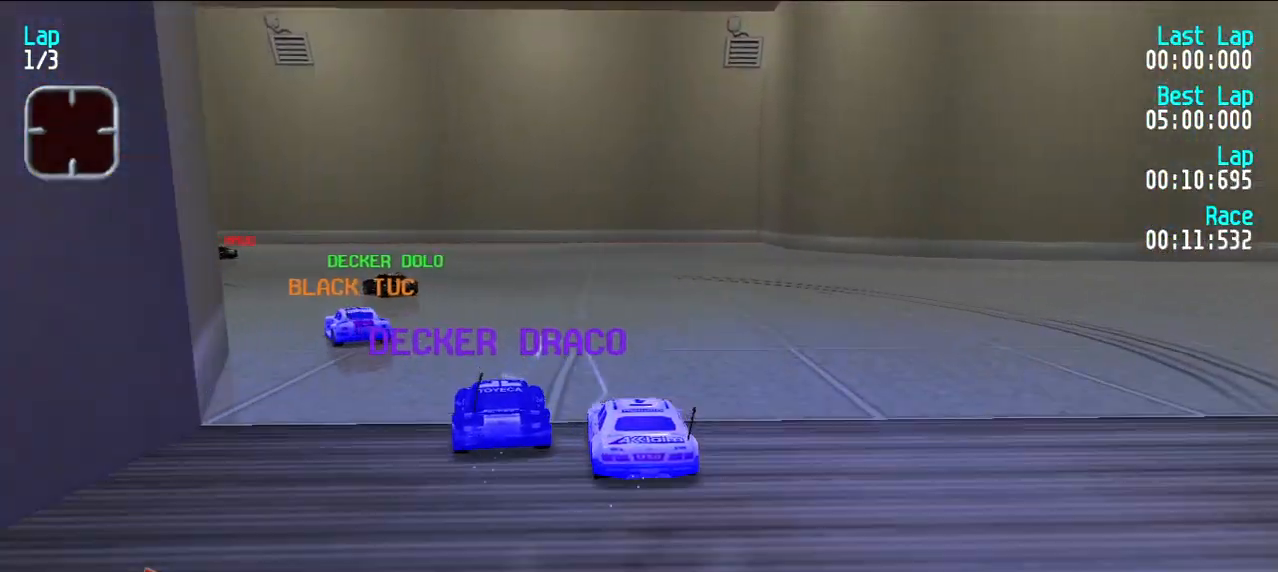
{"keys": ["e", "y"], "events": [[83, "y", "up"], [133, "y", "down"], [283, "y", "up"], [317, "y", "down"], [450, "y", "up"], [500, "y", "down"]]}
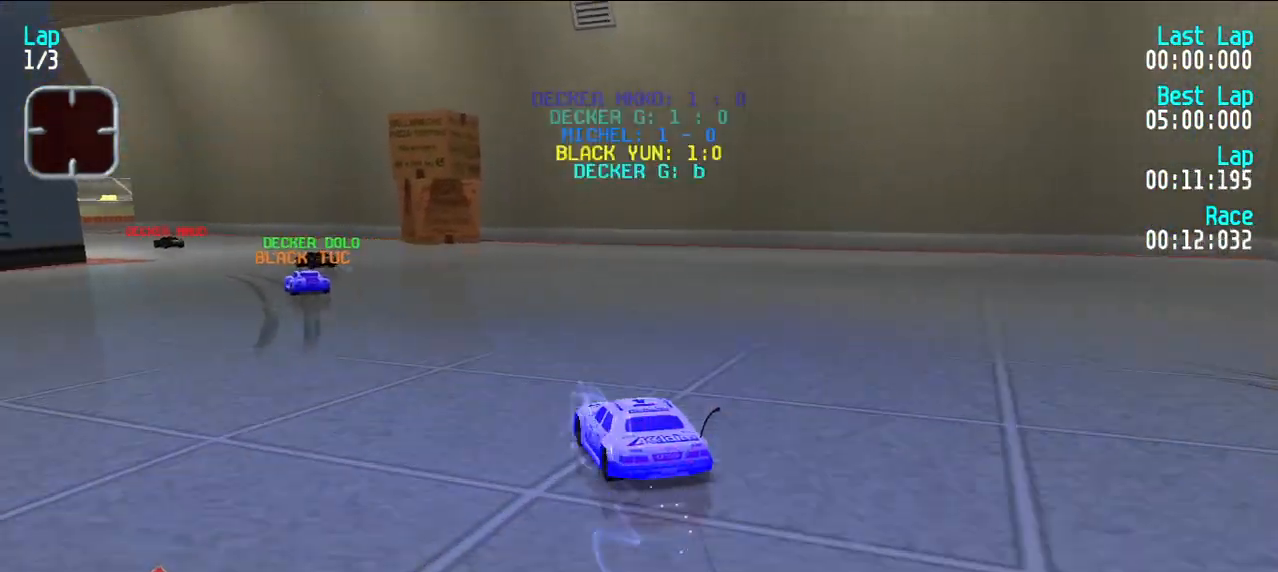
{"keys": ["e"], "events": [[100, "y", "up"], [183, "y", "down"], [283, "y", "up"], [383, "y", "down"], [467, "y", "up"]]}
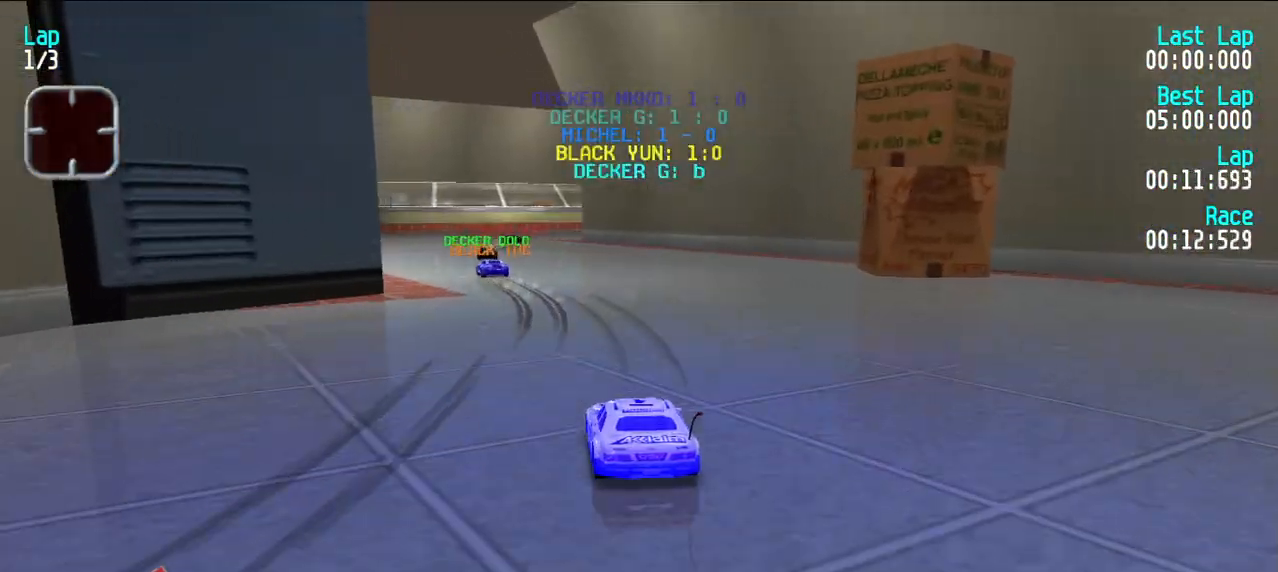
{"keys": ["e", "u"], "events": [[67, "y", "down"], [100, "y", "up"], [200, "y", "down"], [250, "y", "up"], [483, "u", "down"]]}
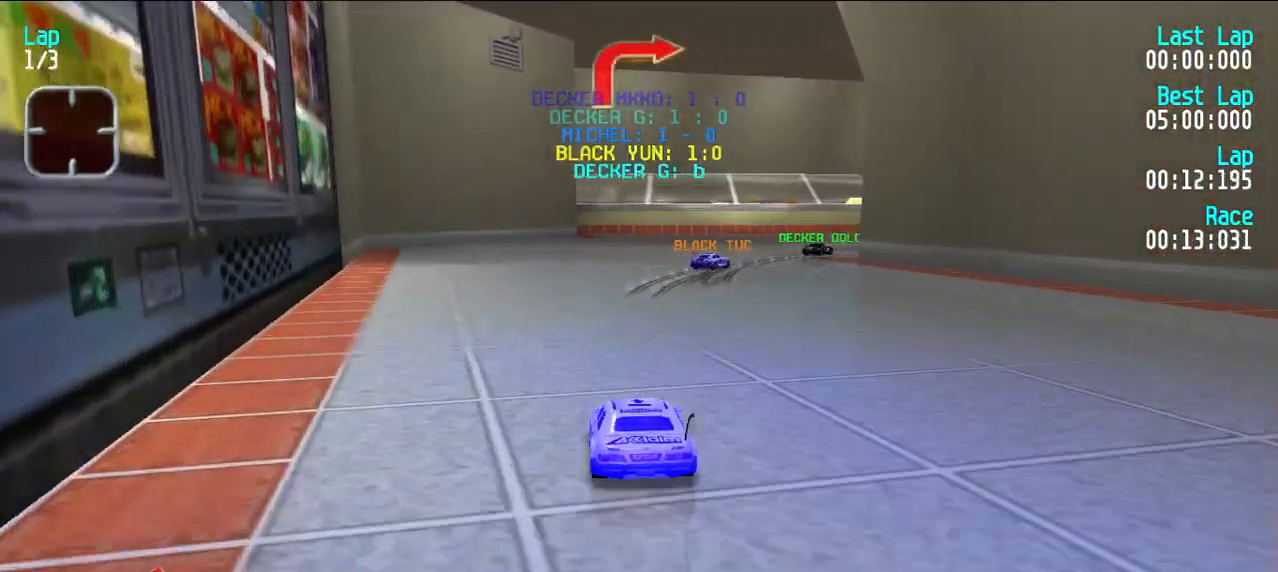
{"keys": ["e"], "events": [[33, "u", "up"], [133, "u", "down"], [183, "u", "up"], [267, "u", "down"], [367, "u", "up"], [400, "u", "down"], [500, "u", "up"]]}